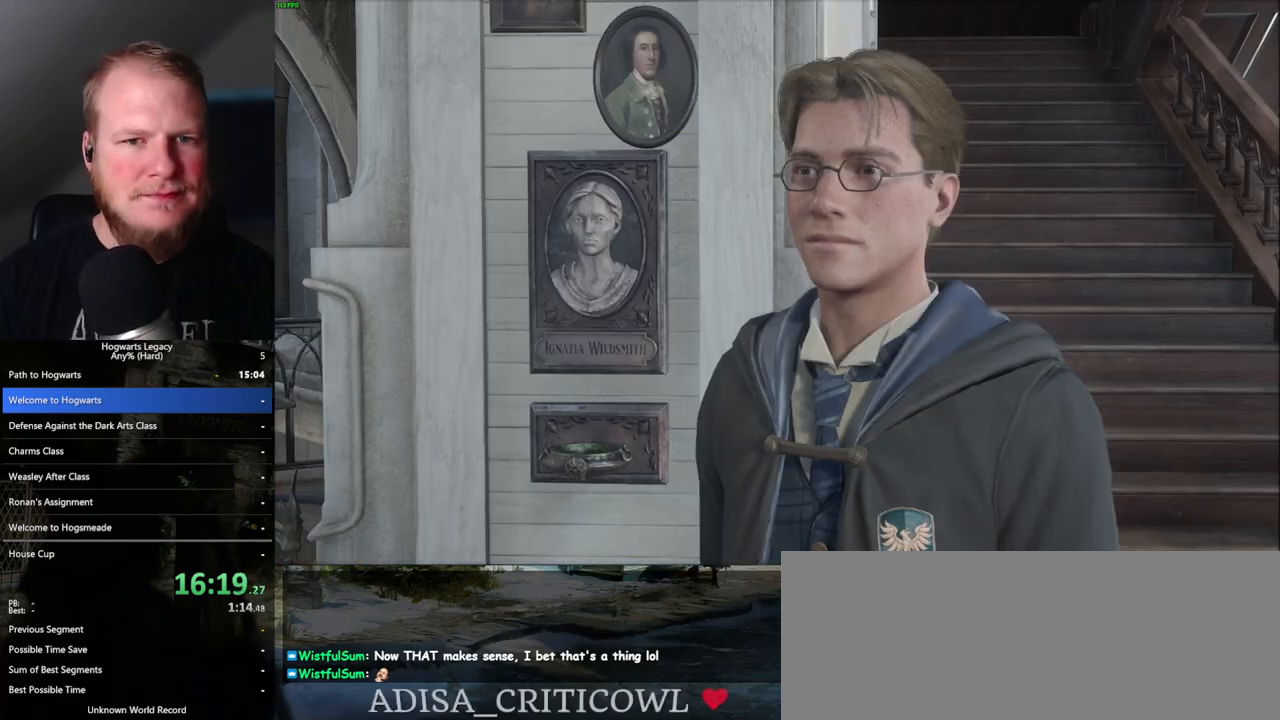
Gameplay with keyboard and mouse; each line is a JSON object with the keys and mouse buttons held at the frame after it. "events" lists presses ("down") and releases ("up") of ".", "/", "0", "1", "2", "3", "4", "5", "6", "7", "8", "9", "a", "alt_l", "alt_r", "b", "backslash", "backspace", "c", "caps_lock", "comma", "ctrl_l", "ctrl_r", "d", "e", "equals", "escape", "f", "f1", "f10", "f11", "f12", "f2", "f3", "f4", "f5", "f6", "f7", "f8", "f9", "g", "h", "i", "j", "k", "l", "lbracket", "m", "minus", "n", "o", "p", "q", "quote", "r", "rbracket", "return", "s", "semicolon", "shift_l", "shift_r", "space", "super", "t", "tab", "tilde", "u", "v", "w", "x", "y", "z", "mouse_left", "mouse_wheel", "mouse_right", "mouse_mb4" and "mouse_mb5" between this image and that frame as [ms after this image, input, new state], when the widget could be followed in between. "mouse_left", "mouse_wheel", "mouse_right", "mouse_mb4", "mouse_mb5" = the "left", "wheel", "right", "mb4", "mb5" buttons of the "mouse" list. No other keys are recorded. "wheel" means that the mouse wheel is clicked or scrolled. Mouse movement is not recorded.
{"keys": ["q"], "mouse": [], "events": [[67, "q", "up"], [67, "space", "up"], [150, "q", "down"], [167, "mouse_wheel", "down"], [167, "space", "down"], [233, "q", "up"], [250, "mouse_wheel", "up"], [250, "space", "up"], [267, "mouse_wheel", "down"], [317, "mouse_wheel", "up"], [317, "space", "down"], [333, "q", "down"], [417, "space", "up"]]}
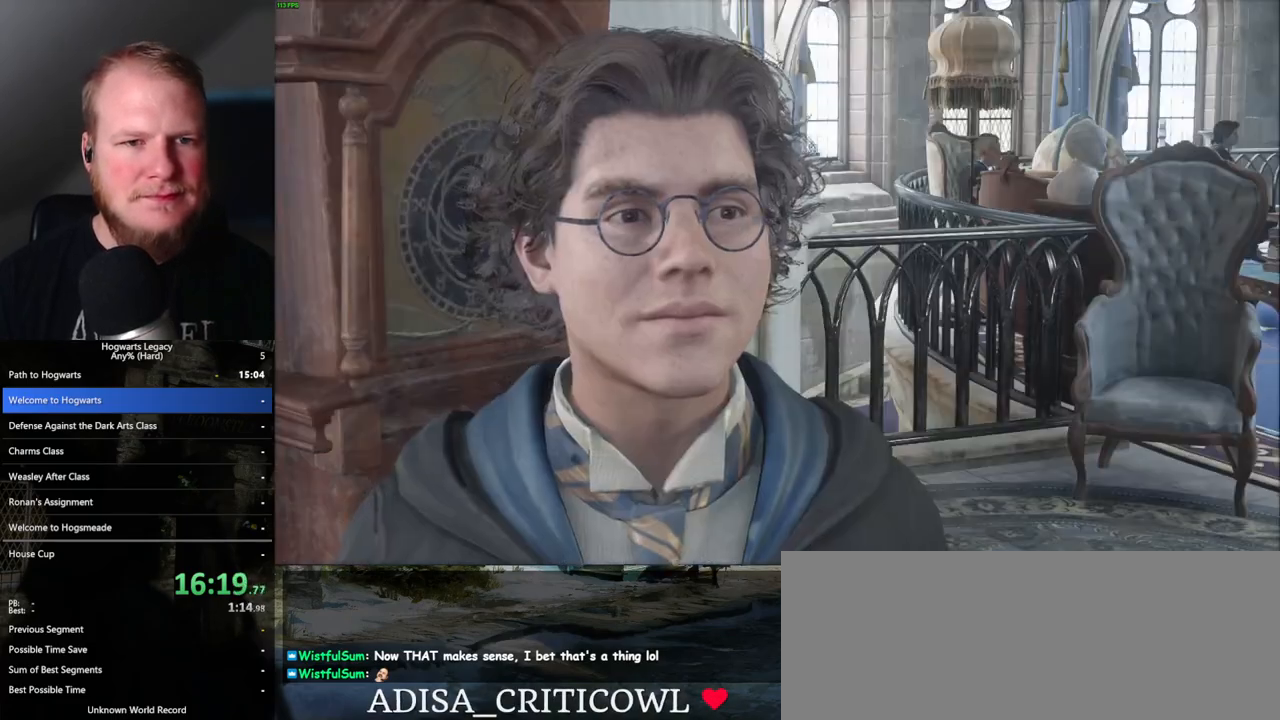
{"keys": ["q", "space"], "mouse": ["wheel"], "events": [[17, "space", "down"], [50, "mouse_wheel", "down"], [67, "mouse_wheel", "up"], [67, "q", "up"], [83, "mouse_wheel", "down"], [183, "mouse_wheel", "up"], [183, "q", "down"], [233, "space", "up"], [250, "q", "up"], [300, "q", "down"], [333, "space", "down"], [383, "q", "up"], [433, "mouse_wheel", "down"], [433, "space", "up"], [467, "mouse_wheel", "up"], [467, "space", "down"], [483, "mouse_wheel", "down"], [500, "q", "down"]]}
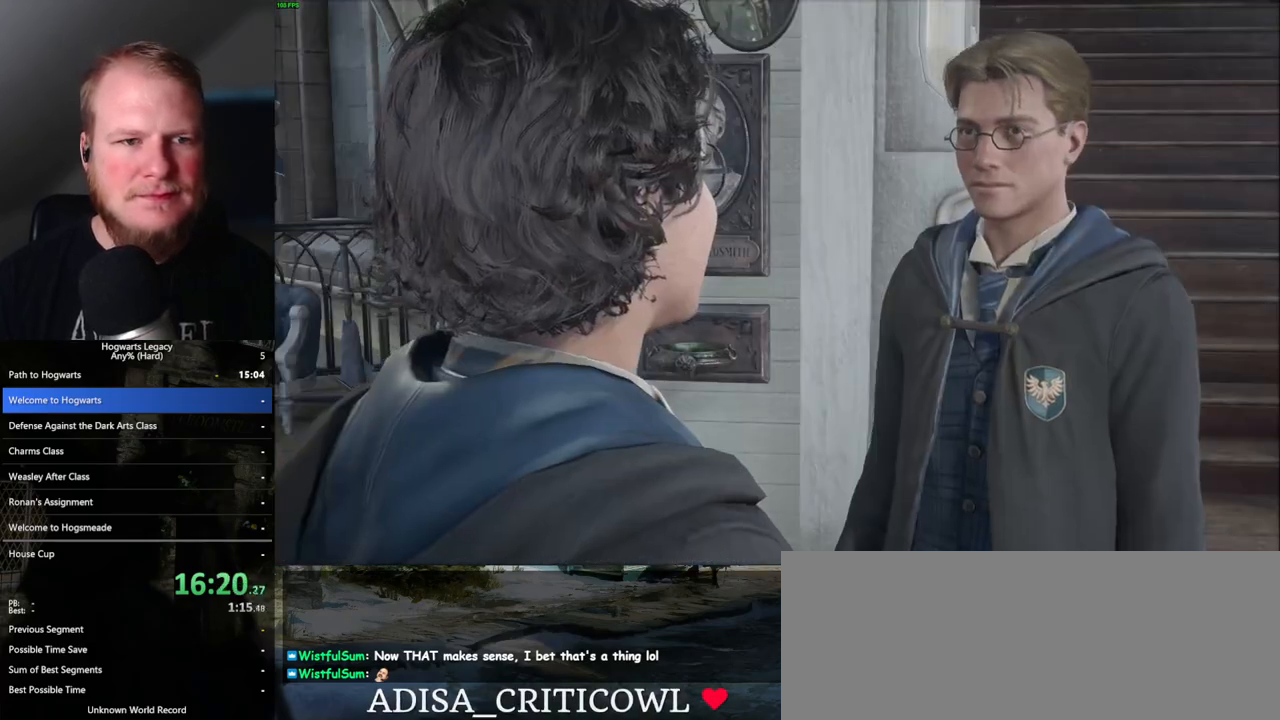
{"keys": ["q", "space"], "mouse": [], "events": [[83, "mouse_wheel", "up"], [83, "space", "up"], [100, "q", "up"], [150, "q", "down"], [167, "space", "down"], [233, "q", "up"], [250, "space", "up"], [317, "mouse_wheel", "down"], [350, "mouse_wheel", "up"], [350, "q", "down"], [350, "space", "down"], [367, "mouse_wheel", "down"], [417, "mouse_wheel", "up"], [417, "q", "up"], [433, "space", "up"], [450, "mouse_wheel", "down"], [483, "mouse_wheel", "up"], [483, "q", "down"], [500, "space", "down"]]}
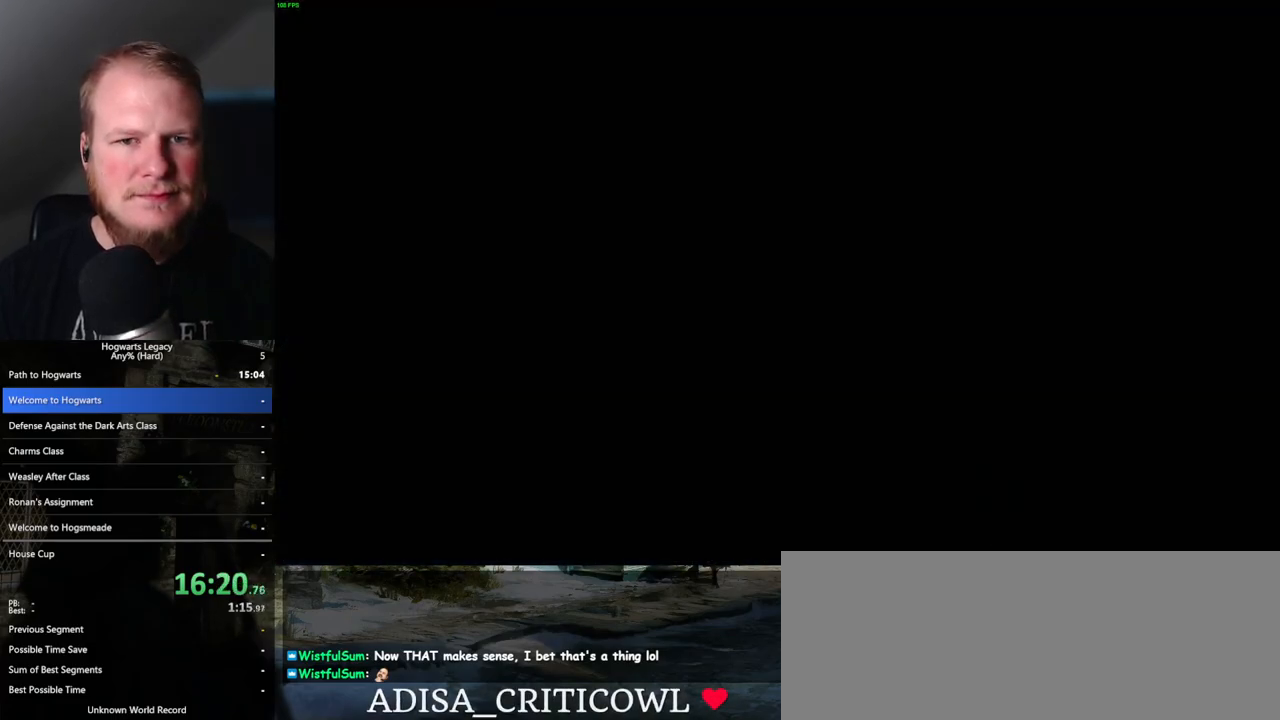
{"keys": ["a", "w"], "mouse": [], "events": [[67, "q", "up"], [67, "space", "up"], [217, "a", "down"], [283, "mouse_mb4", "down"], [400, "mouse_mb4", "up"], [450, "w", "down"]]}
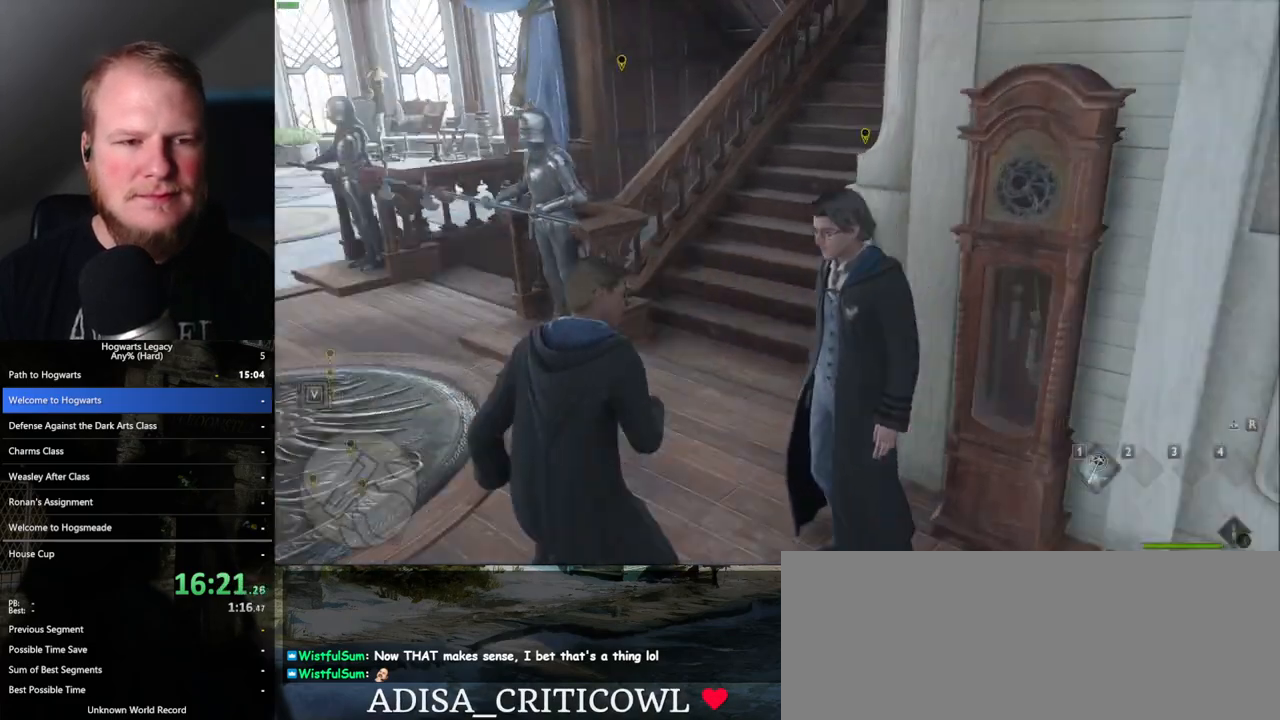
{"keys": ["w"], "mouse": [], "events": [[333, "a", "up"]]}
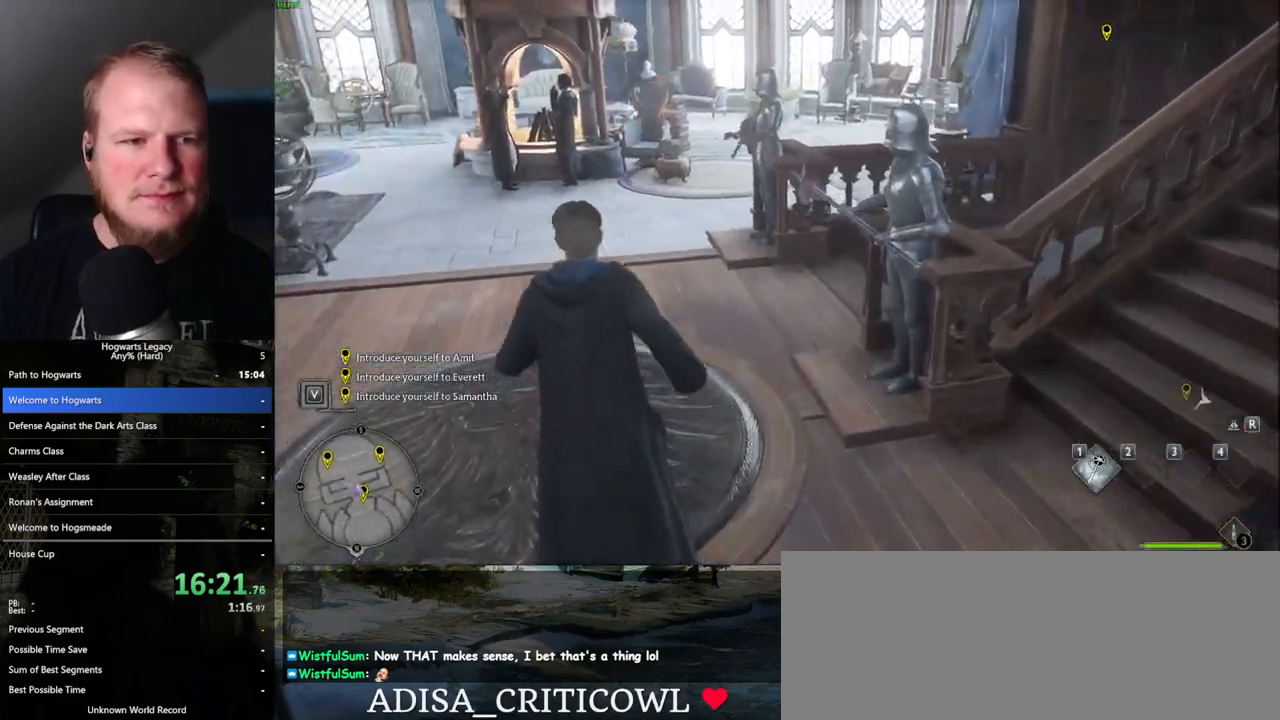
{"keys": ["w"], "mouse": [], "events": []}
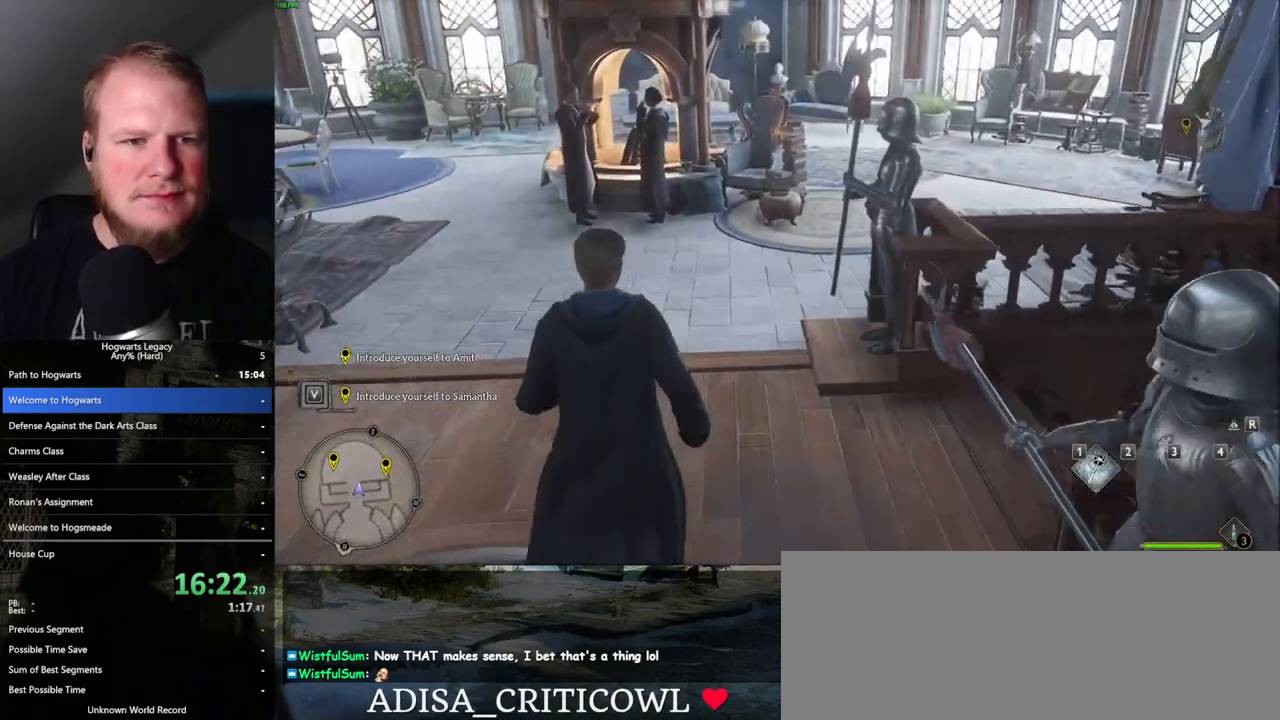
{"keys": ["w"], "mouse": [], "events": []}
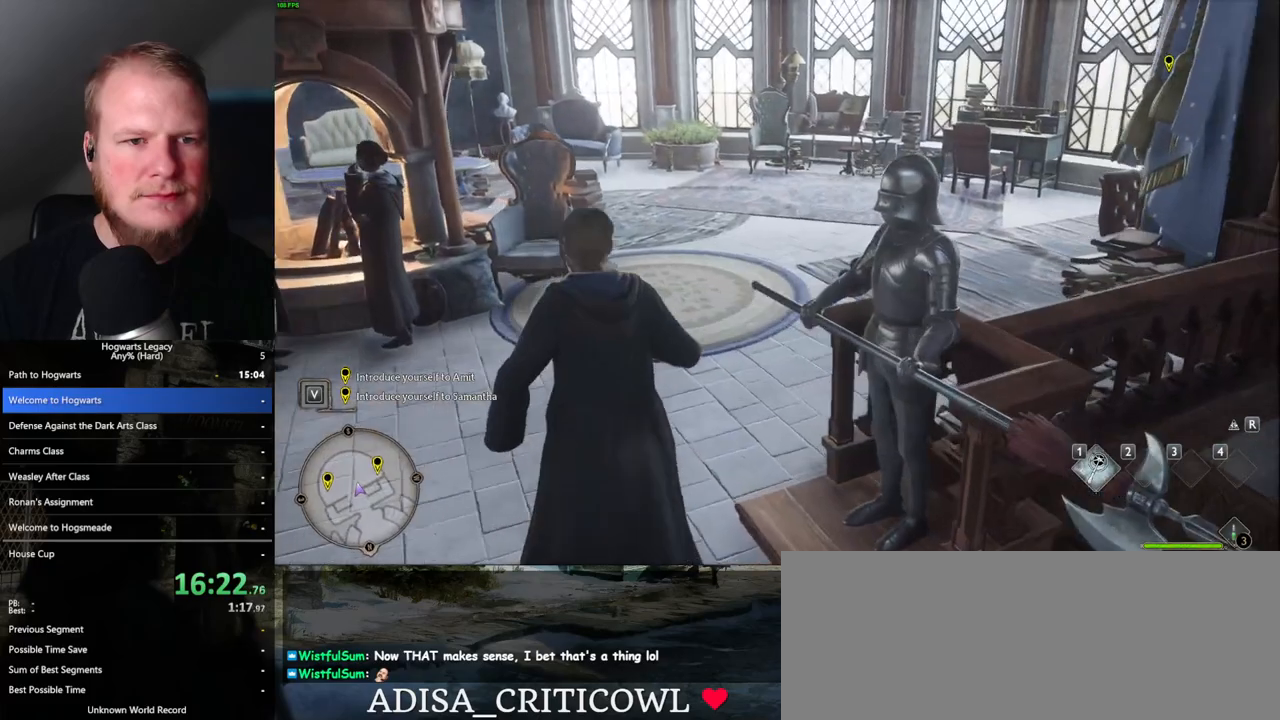
{"keys": ["w"], "mouse": [], "events": []}
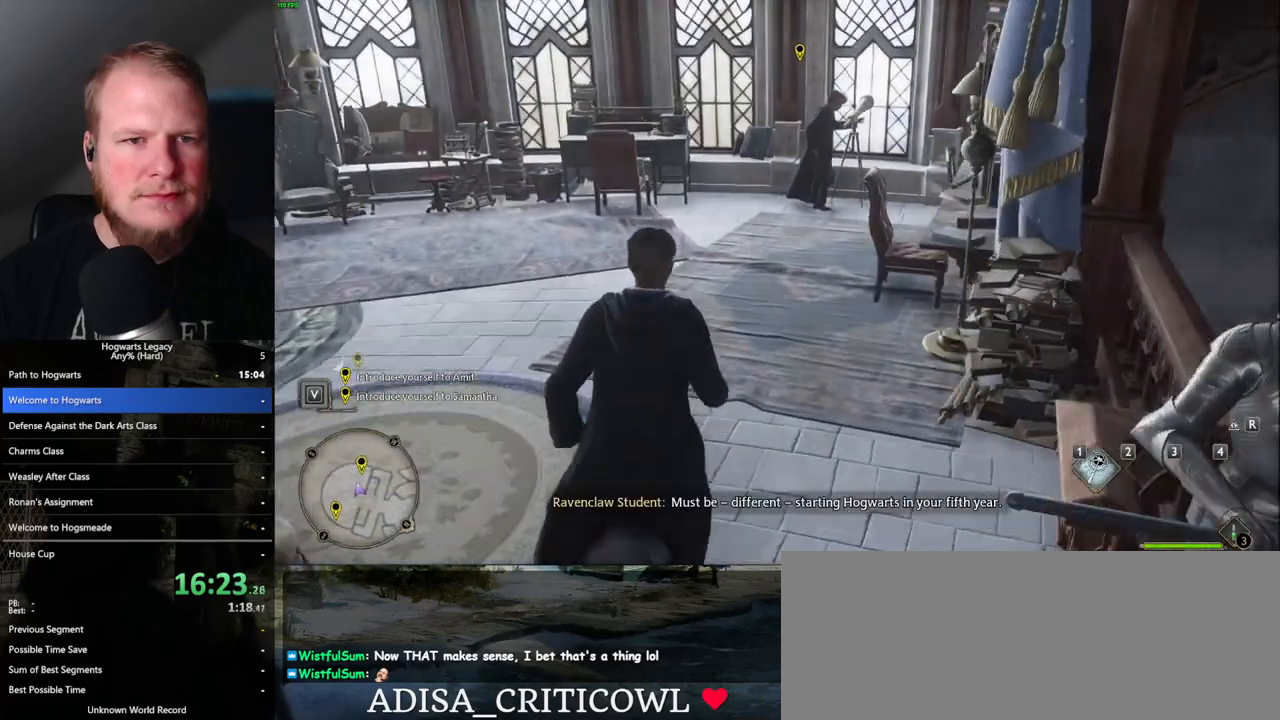
{"keys": ["w"], "mouse": [], "events": []}
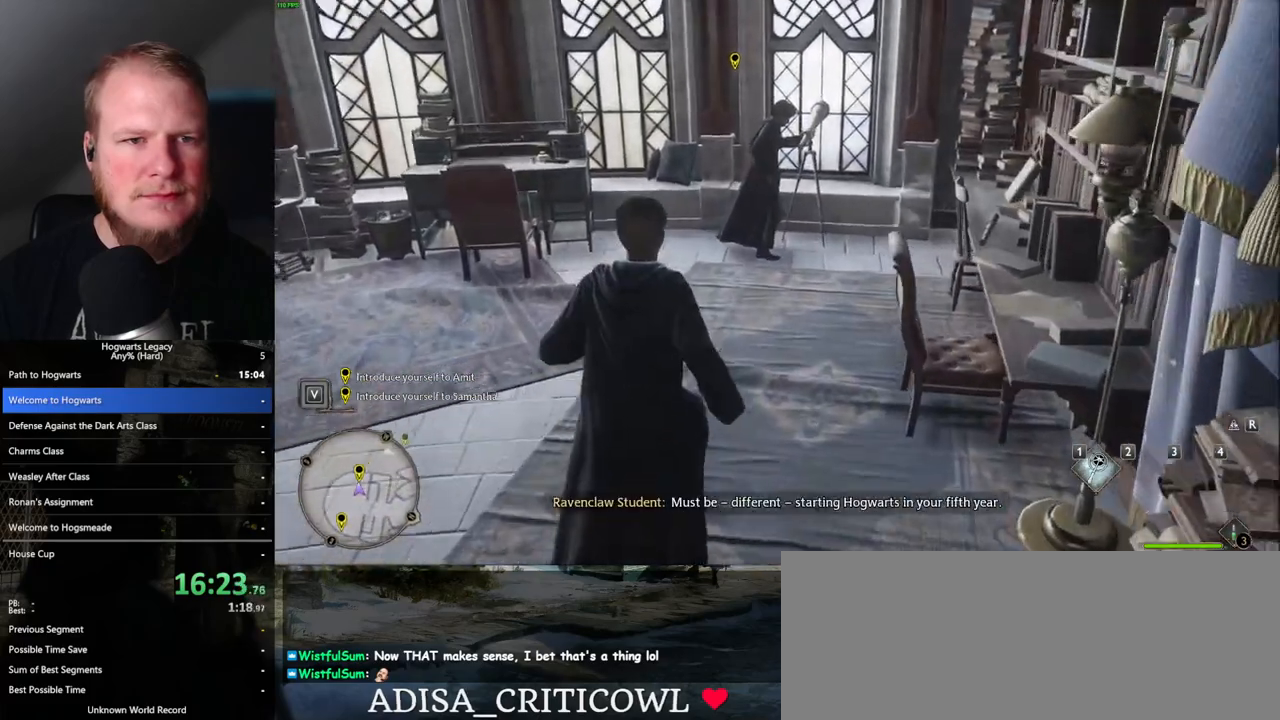
{"keys": ["f", "w"], "mouse": [], "events": [[500, "f", "down"]]}
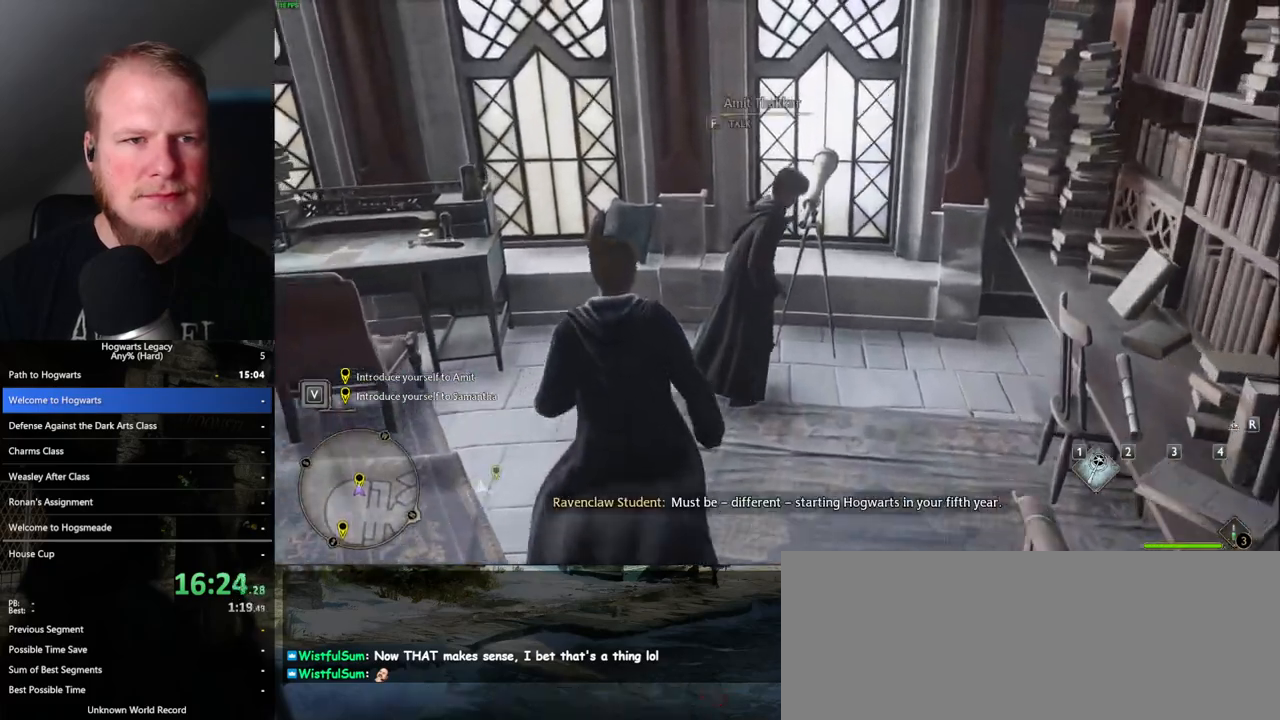
{"keys": ["q"], "mouse": [], "events": [[33, "w", "up"], [100, "f", "up"], [100, "q", "down"]]}
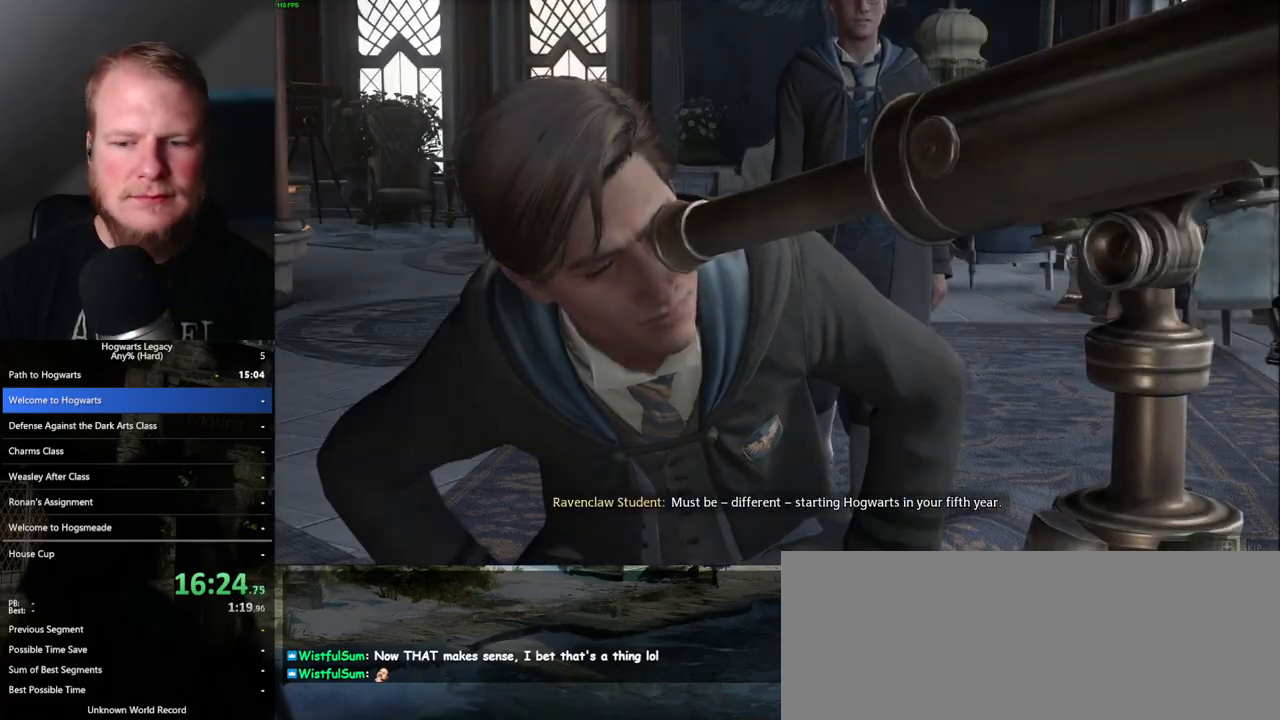
{"keys": ["q"], "mouse": [], "events": []}
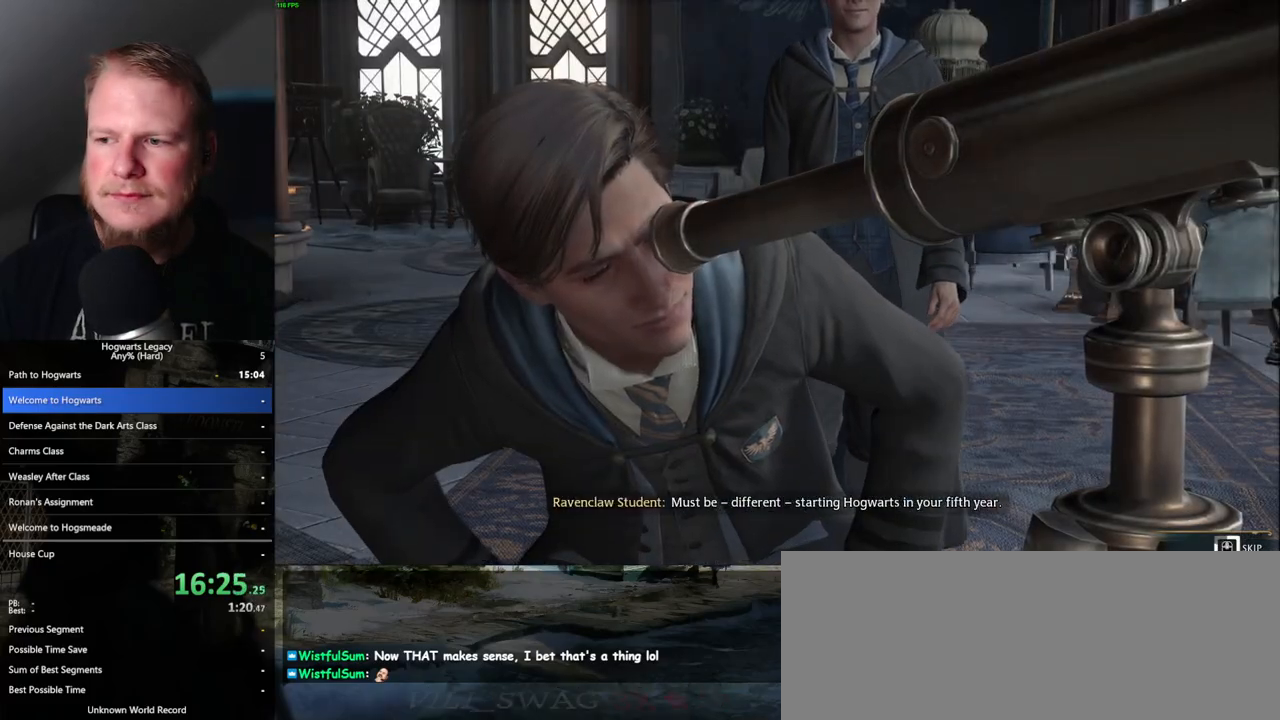
{"keys": ["q"], "mouse": [], "events": []}
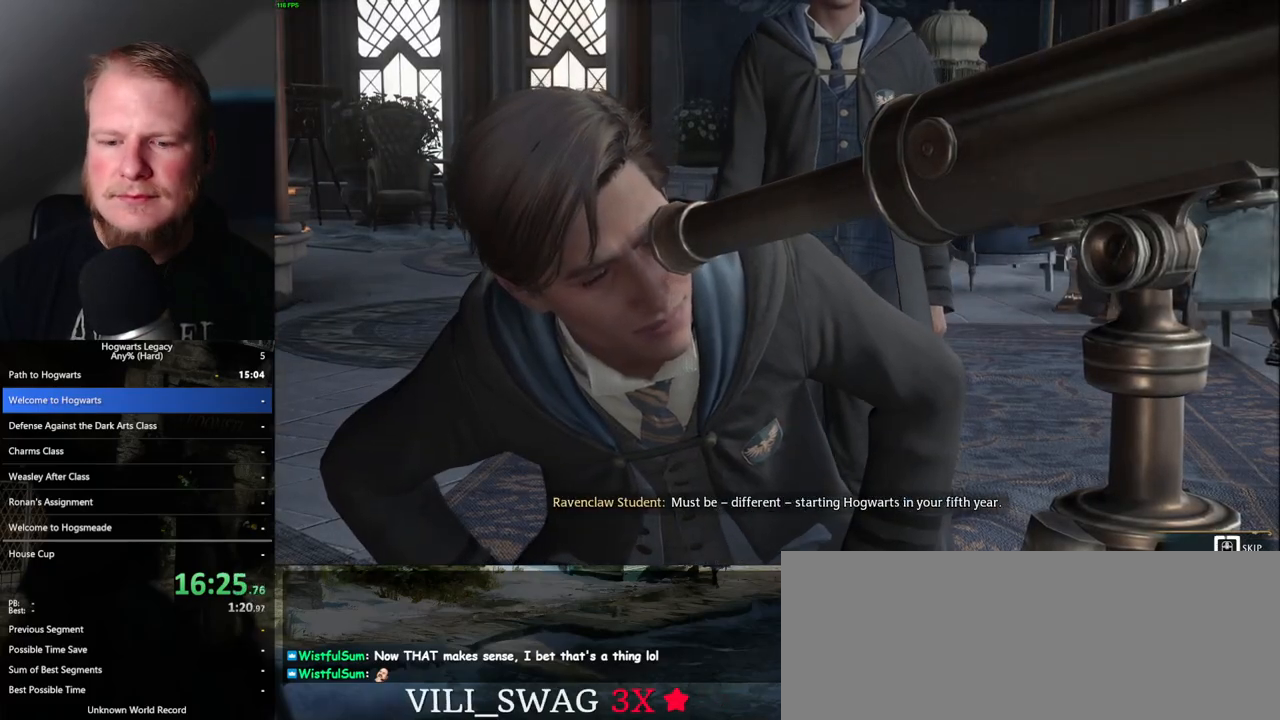
{"keys": ["q"], "mouse": [], "events": []}
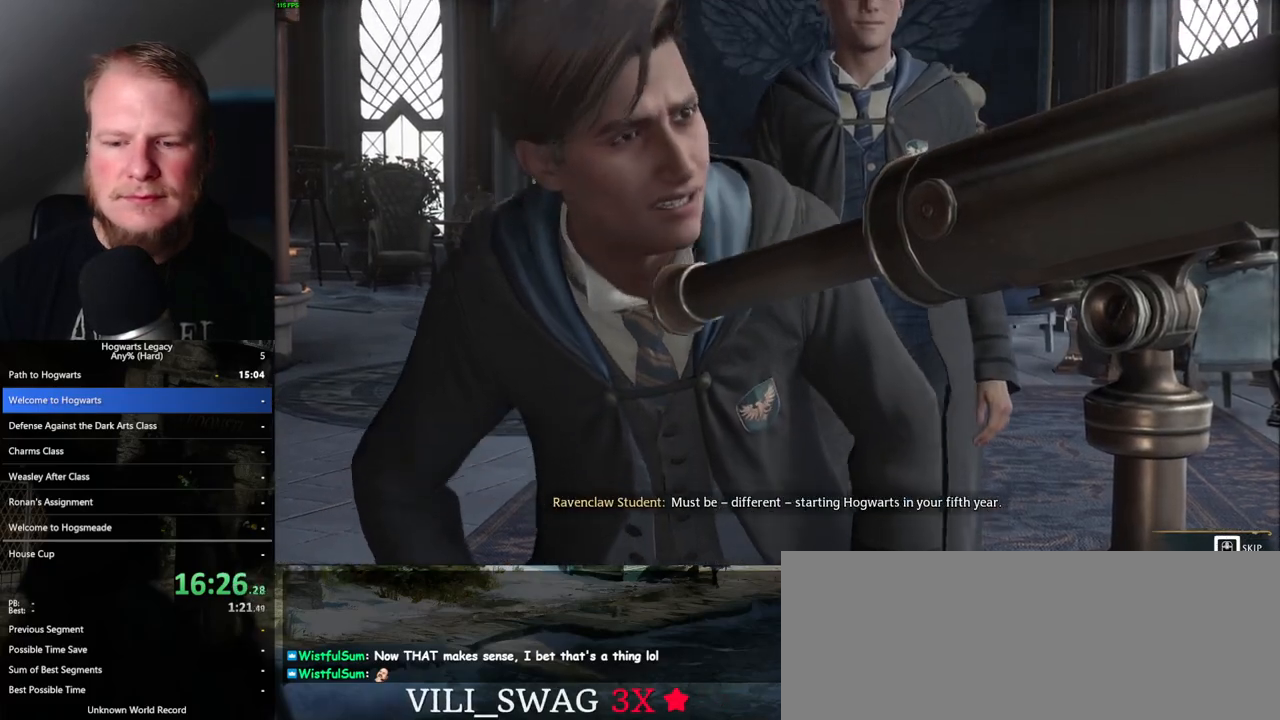
{"keys": ["q"], "mouse": [], "events": [[333, "mouse_wheel", "down"], [350, "mouse_wheel", "up"], [350, "q", "up"], [367, "mouse_wheel", "down"], [383, "mouse_wheel", "up"], [383, "space", "down"], [417, "mouse_wheel", "down"], [433, "mouse_wheel", "up"], [450, "mouse_wheel", "down"], [467, "q", "down"], [500, "mouse_wheel", "up"], [500, "space", "up"]]}
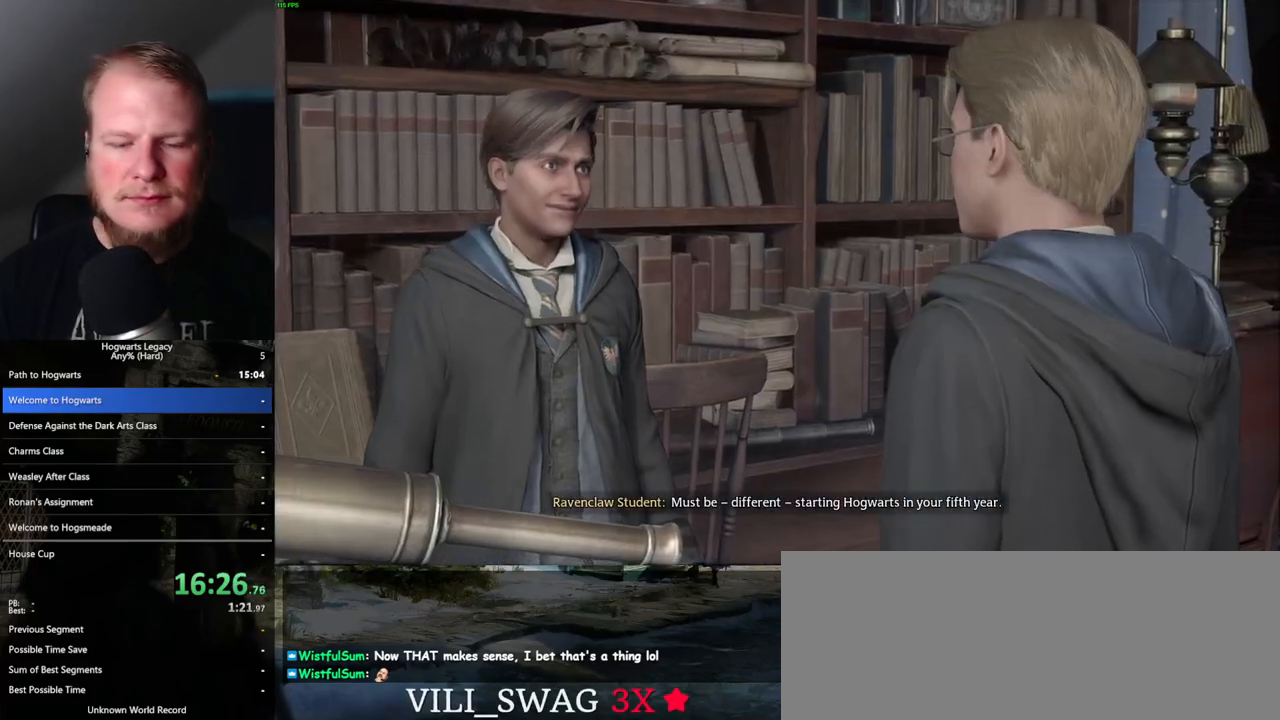
{"keys": ["q", "space"], "mouse": [], "events": [[33, "q", "up"], [117, "q", "down"], [133, "space", "down"], [183, "q", "up"], [183, "space", "up"], [250, "mouse_wheel", "down"], [267, "mouse_wheel", "up"], [283, "q", "down"], [317, "mouse_wheel", "down"], [333, "mouse_wheel", "up"], [350, "mouse_wheel", "down"], [367, "q", "up"], [450, "mouse_wheel", "up"], [450, "q", "down"], [483, "space", "down"]]}
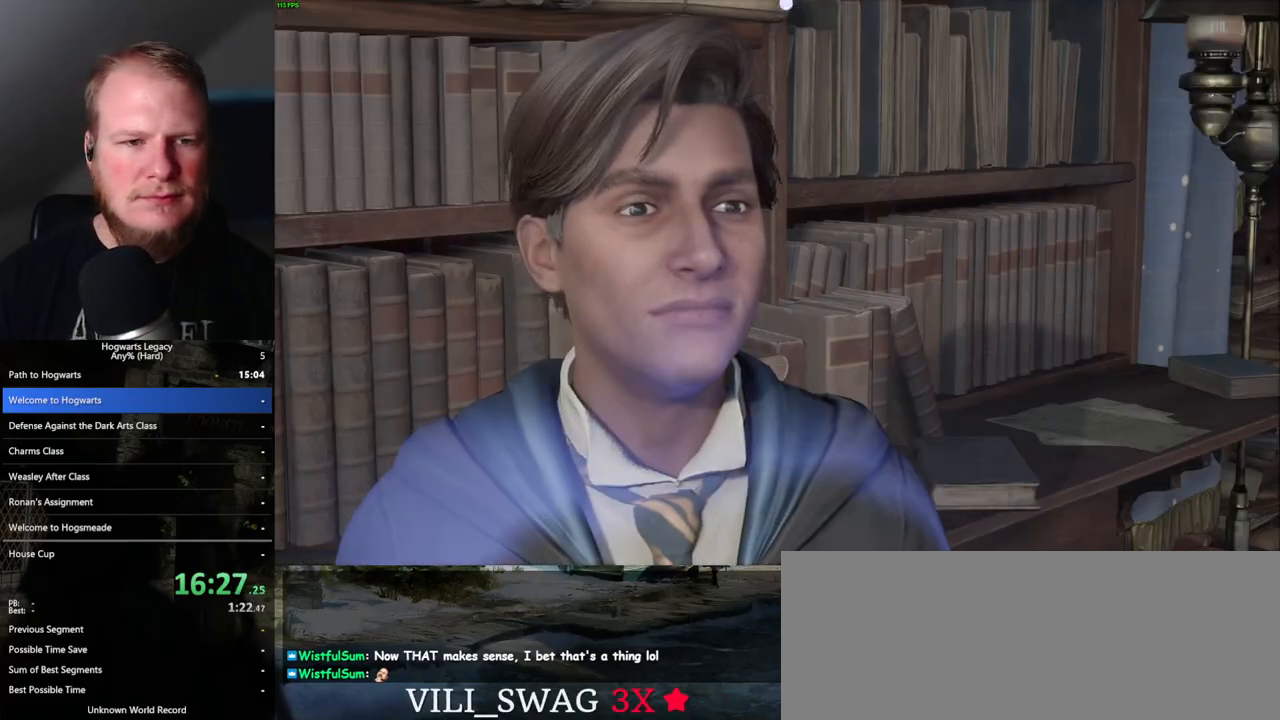
{"keys": ["q", "space"], "mouse": ["wheel"], "events": [[33, "space", "up"], [50, "q", "up"], [83, "q", "down"], [133, "space", "down"], [150, "mouse_wheel", "down"], [200, "mouse_wheel", "up"], [200, "q", "up"], [200, "space", "up"], [217, "mouse_wheel", "down"], [283, "mouse_wheel", "up"], [283, "q", "down"], [283, "space", "down"], [350, "q", "up"], [350, "space", "up"], [433, "q", "down"], [450, "space", "down"], [467, "mouse_wheel", "down"]]}
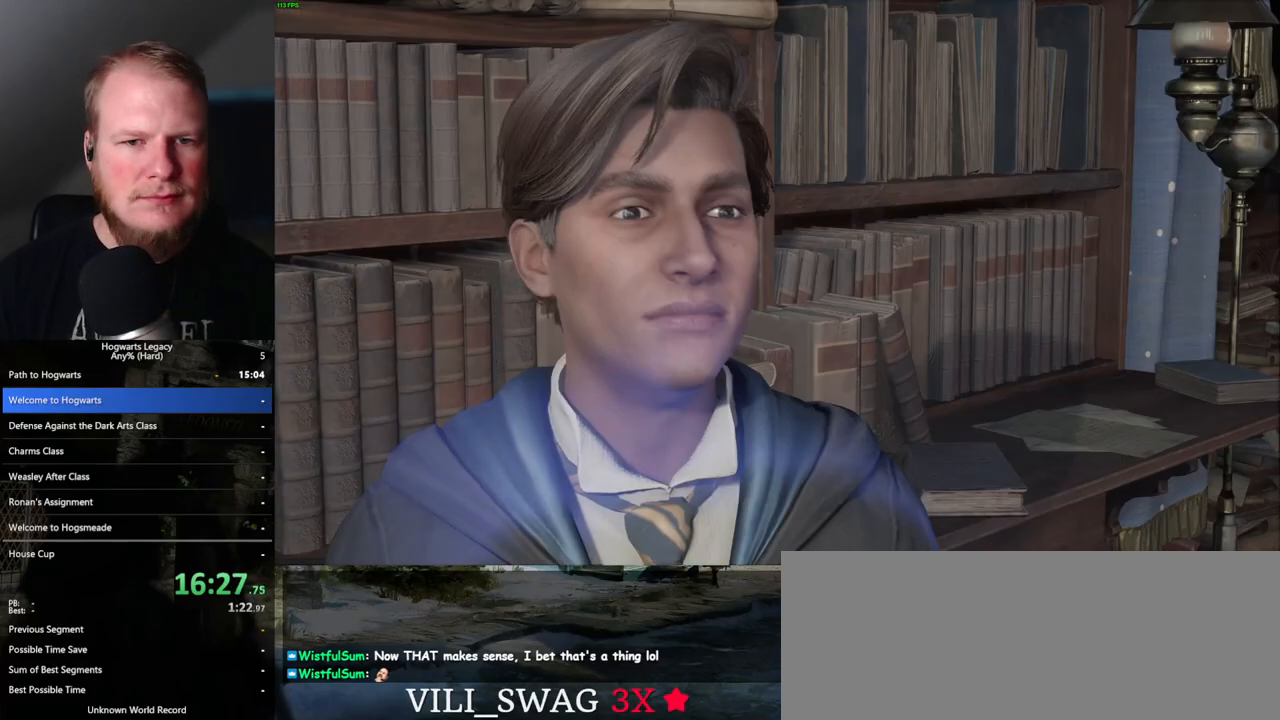
{"keys": [], "mouse": [], "events": [[17, "mouse_wheel", "up"], [17, "q", "up"], [17, "space", "up"], [67, "mouse_wheel", "down"], [83, "mouse_wheel", "up"], [83, "q", "down"], [100, "mouse_wheel", "down"], [100, "space", "down"], [167, "mouse_wheel", "up"], [167, "space", "up"], [183, "q", "up"], [250, "q", "down"], [283, "space", "down"], [317, "q", "up"], [333, "space", "up"], [383, "mouse_wheel", "down"], [417, "mouse_wheel", "up"], [417, "q", "down"], [417, "space", "down"], [433, "mouse_wheel", "down"], [450, "mouse_wheel", "up"], [467, "mouse_wheel", "down"], [483, "mouse_wheel", "up"], [483, "q", "up"], [483, "space", "up"]]}
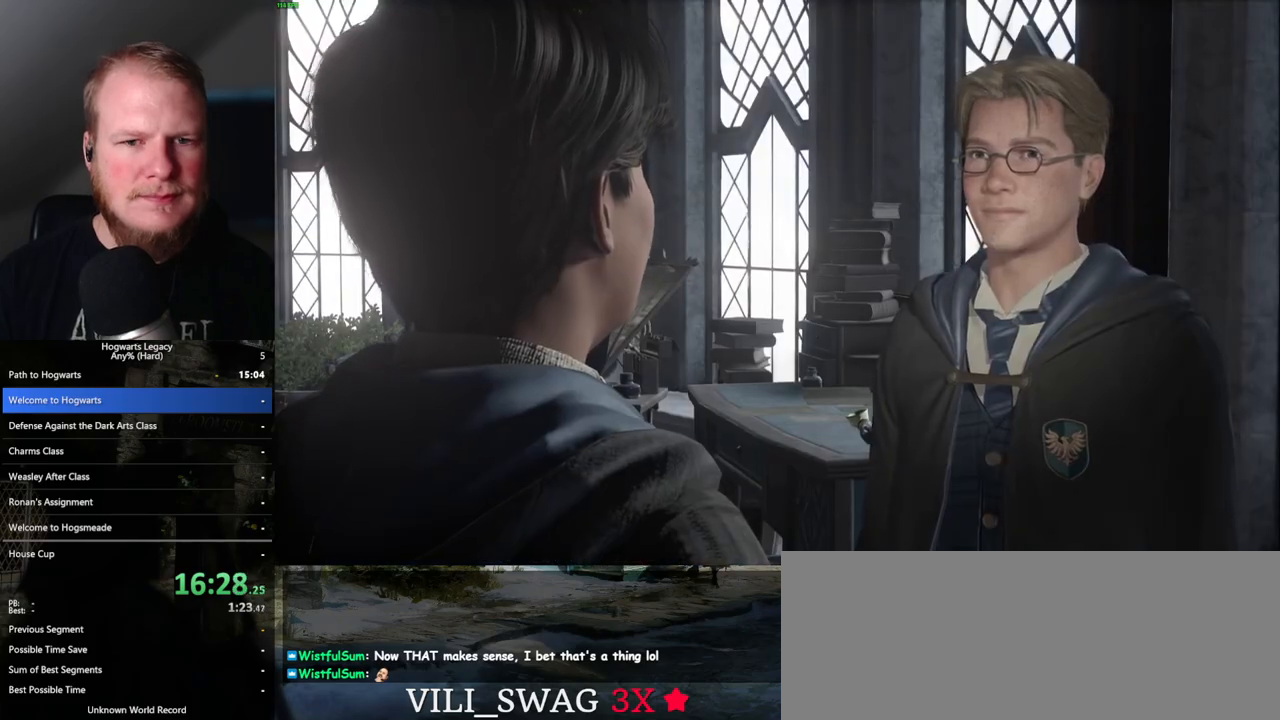
{"keys": [], "mouse": [], "events": [[50, "q", "down"], [83, "space", "down"], [150, "space", "up"], [233, "mouse_wheel", "down"], [233, "space", "down"], [250, "mouse_wheel", "up"], [283, "q", "up"], [283, "space", "up"], [300, "mouse_wheel", "down"], [383, "q", "down"], [400, "mouse_wheel", "up"], [400, "space", "down"], [450, "space", "up"], [467, "q", "up"]]}
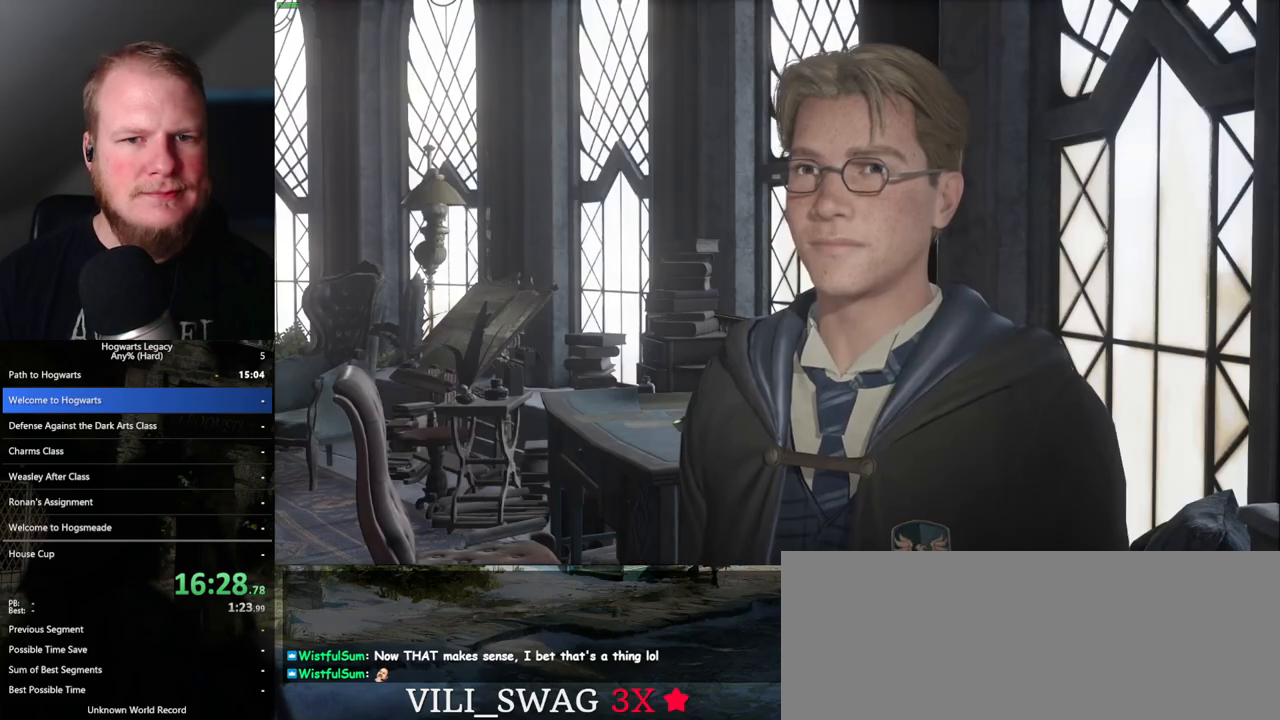
{"keys": [], "mouse": [], "events": [[50, "q", "down"], [83, "space", "down"], [117, "q", "up"], [117, "space", "up"], [133, "mouse_wheel", "down"], [217, "mouse_wheel", "up"], [217, "q", "down"], [233, "mouse_wheel", "down"], [233, "space", "down"], [250, "mouse_wheel", "up"], [250, "space", "up"], [267, "mouse_wheel", "down"], [283, "mouse_wheel", "up"], [367, "space", "down"], [433, "q", "up"], [450, "space", "up"]]}
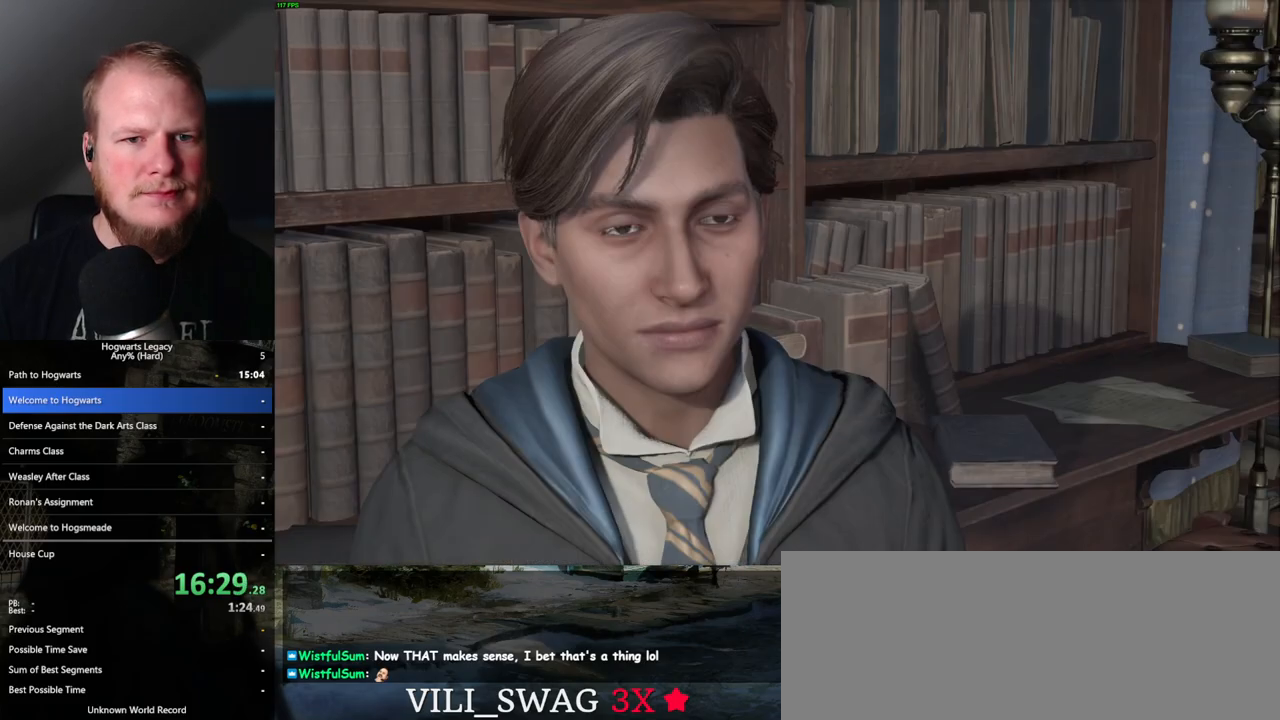
{"keys": ["space"], "mouse": ["wheel"], "events": [[17, "mouse_wheel", "down"], [17, "q", "down"], [67, "mouse_wheel", "up"], [83, "mouse_wheel", "down"], [100, "mouse_wheel", "up"], [183, "space", "down"], [250, "space", "up"], [283, "q", "up"], [300, "q", "down"], [350, "mouse_wheel", "down"], [367, "mouse_wheel", "up"], [383, "mouse_wheel", "down"], [417, "q", "up"], [483, "space", "down"]]}
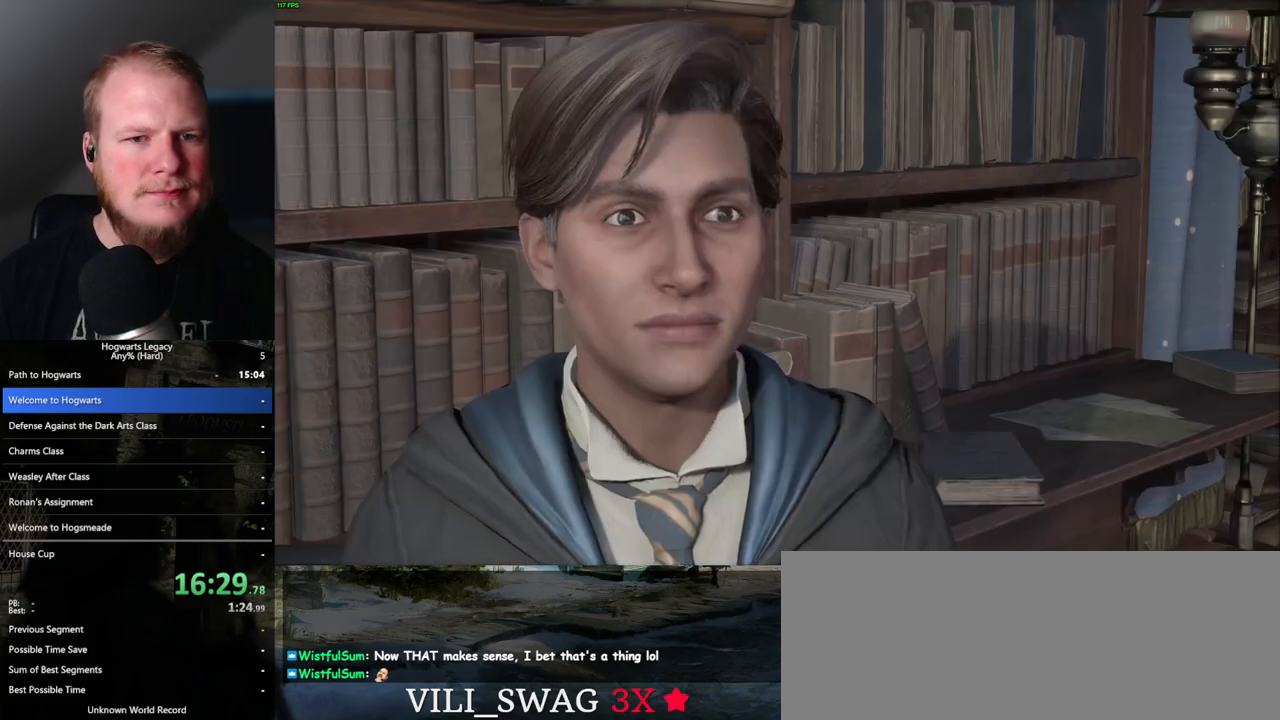
{"keys": ["q"], "mouse": [], "events": [[17, "mouse_wheel", "up"], [17, "q", "down"], [83, "space", "up"], [100, "q", "up"], [133, "q", "down"], [217, "space", "down"], [233, "mouse_wheel", "down"], [250, "q", "up"], [267, "mouse_wheel", "up"], [267, "space", "up"], [283, "mouse_wheel", "down"], [350, "mouse_wheel", "up"], [350, "q", "down"], [367, "space", "down"], [400, "space", "up"]]}
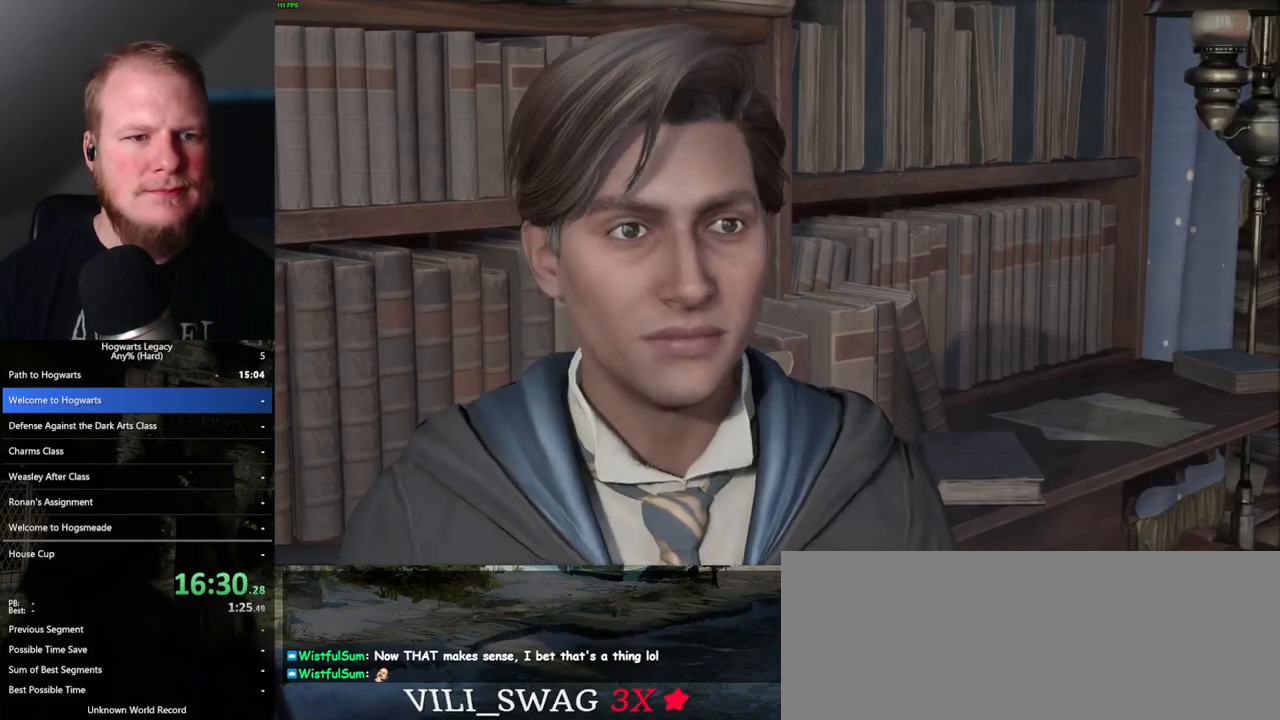
{"keys": [], "mouse": ["wheel"], "events": [[33, "space", "down"], [83, "space", "up"], [100, "q", "up"], [117, "mouse_wheel", "down"], [150, "mouse_wheel", "up"], [150, "q", "down"], [183, "mouse_wheel", "down"], [217, "mouse_wheel", "up"], [217, "space", "down"], [250, "space", "up"], [300, "q", "up"], [333, "q", "down"], [367, "space", "down"], [417, "q", "up"], [433, "mouse_wheel", "down"], [433, "space", "up"]]}
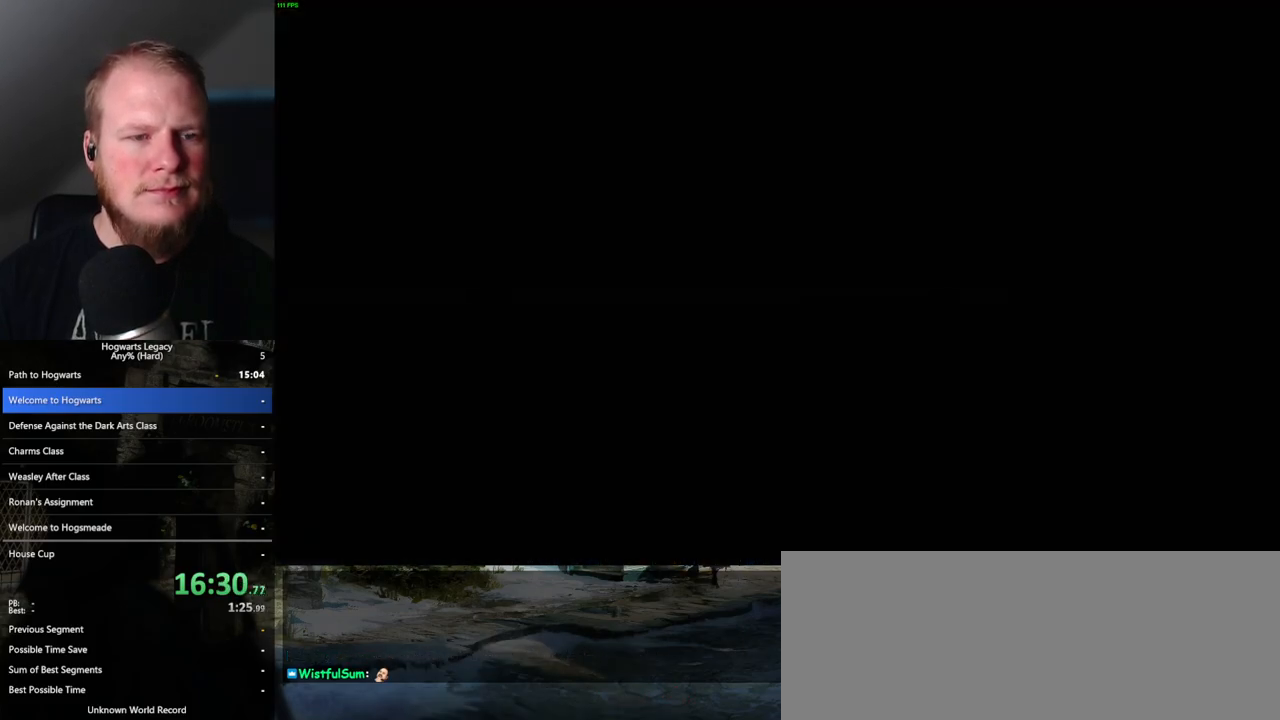
{"keys": ["d", "s"], "mouse": [], "events": [[117, "mouse_wheel", "up"], [117, "s", "down"], [200, "mouse_mb4", "down"], [233, "mouse_mb4", "up"], [367, "d", "down"]]}
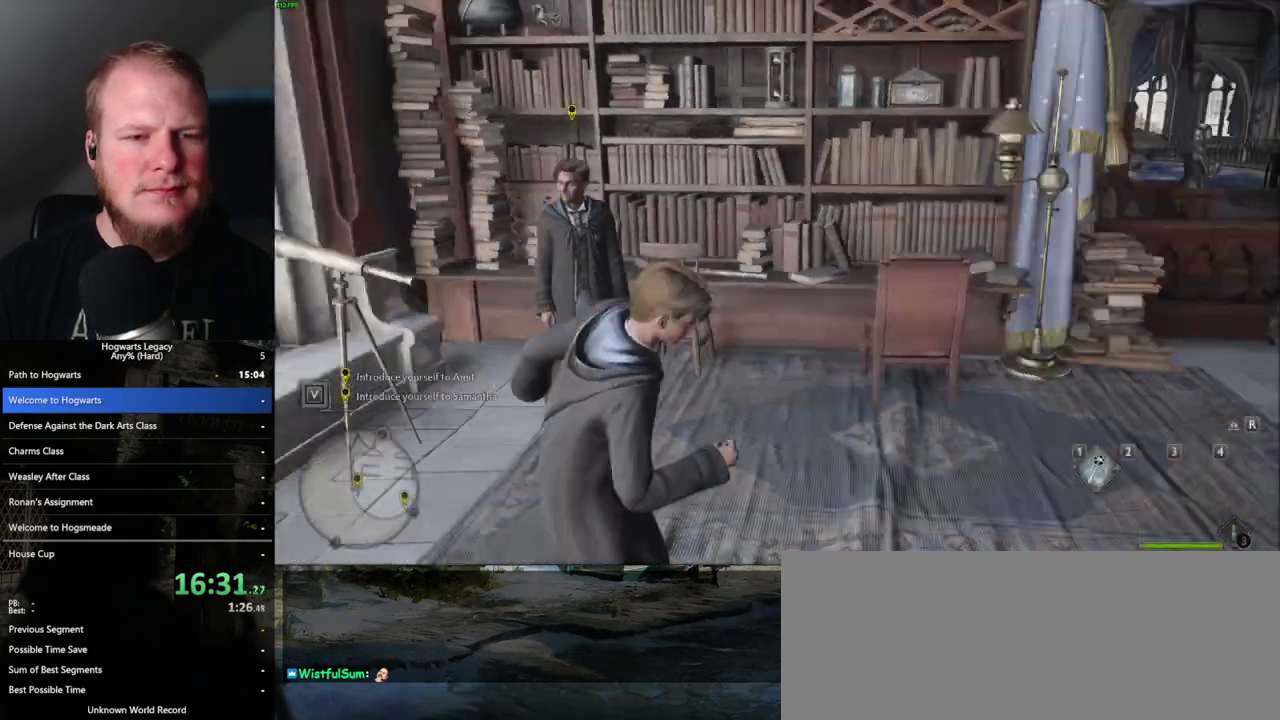
{"keys": ["d", "w"], "mouse": [], "events": [[50, "s", "up"], [150, "w", "down"]]}
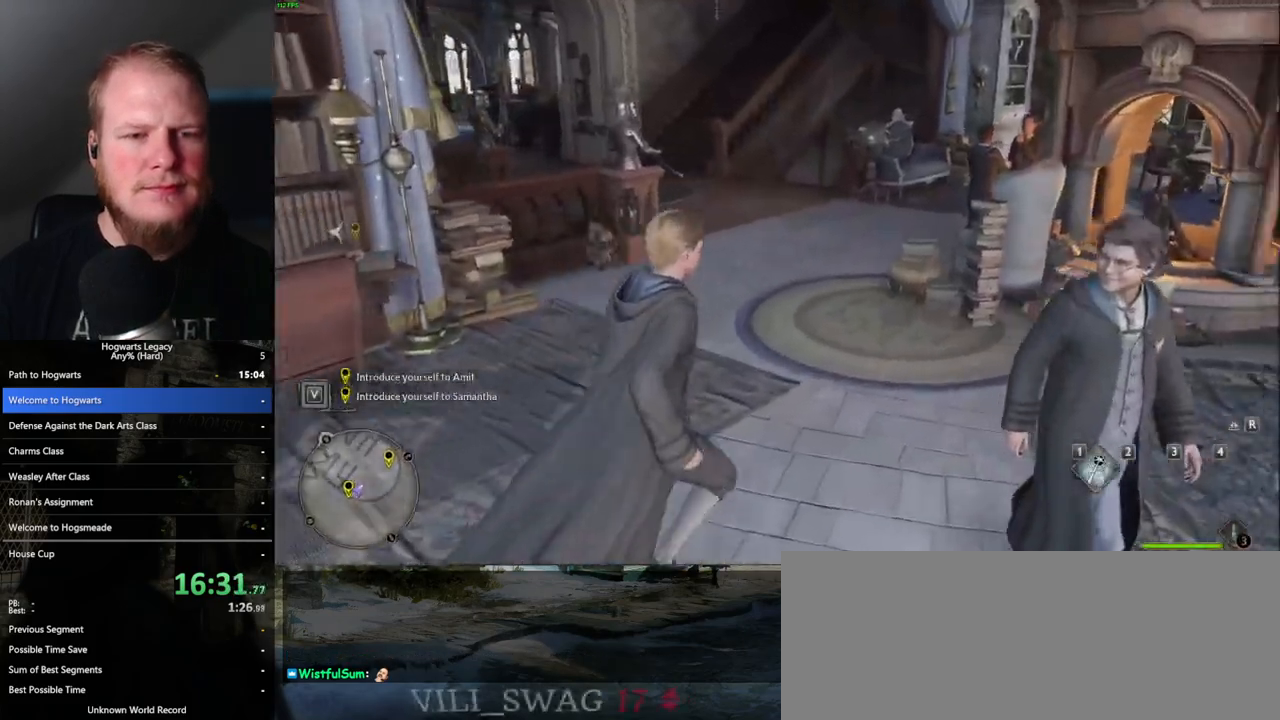
{"keys": ["w"], "mouse": [], "events": [[417, "d", "up"]]}
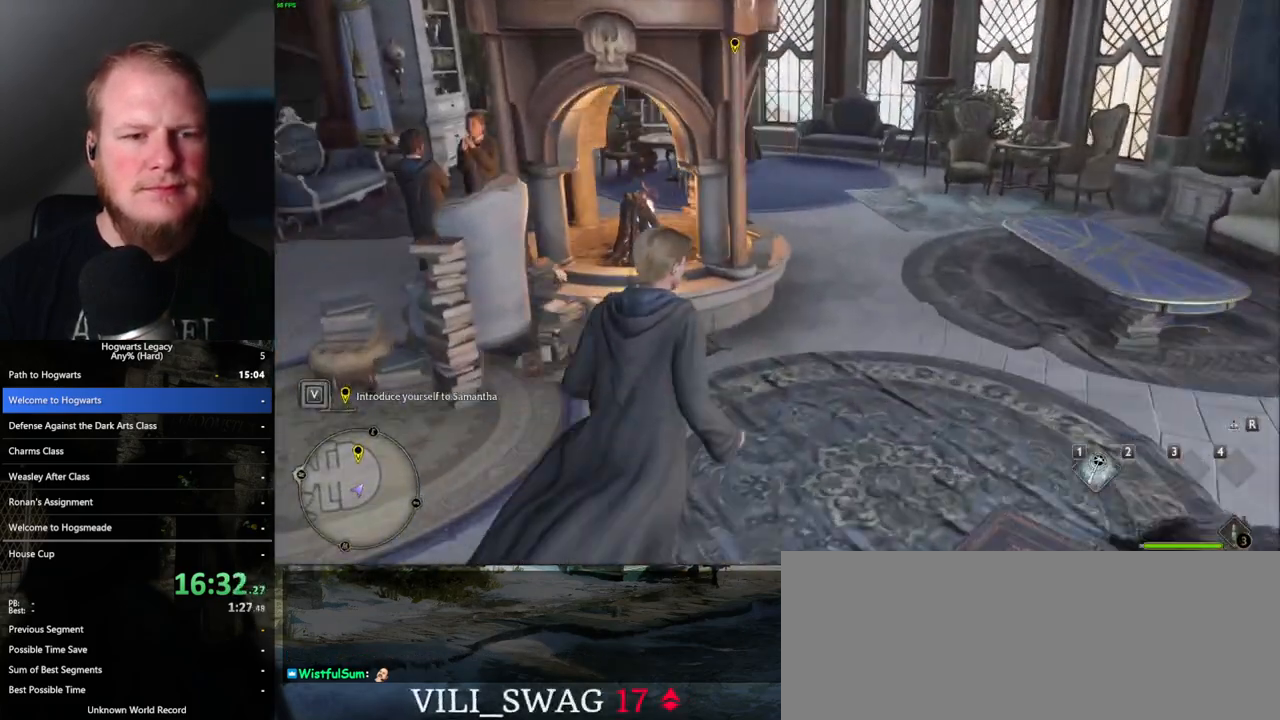
{"keys": ["w"], "mouse": [], "events": []}